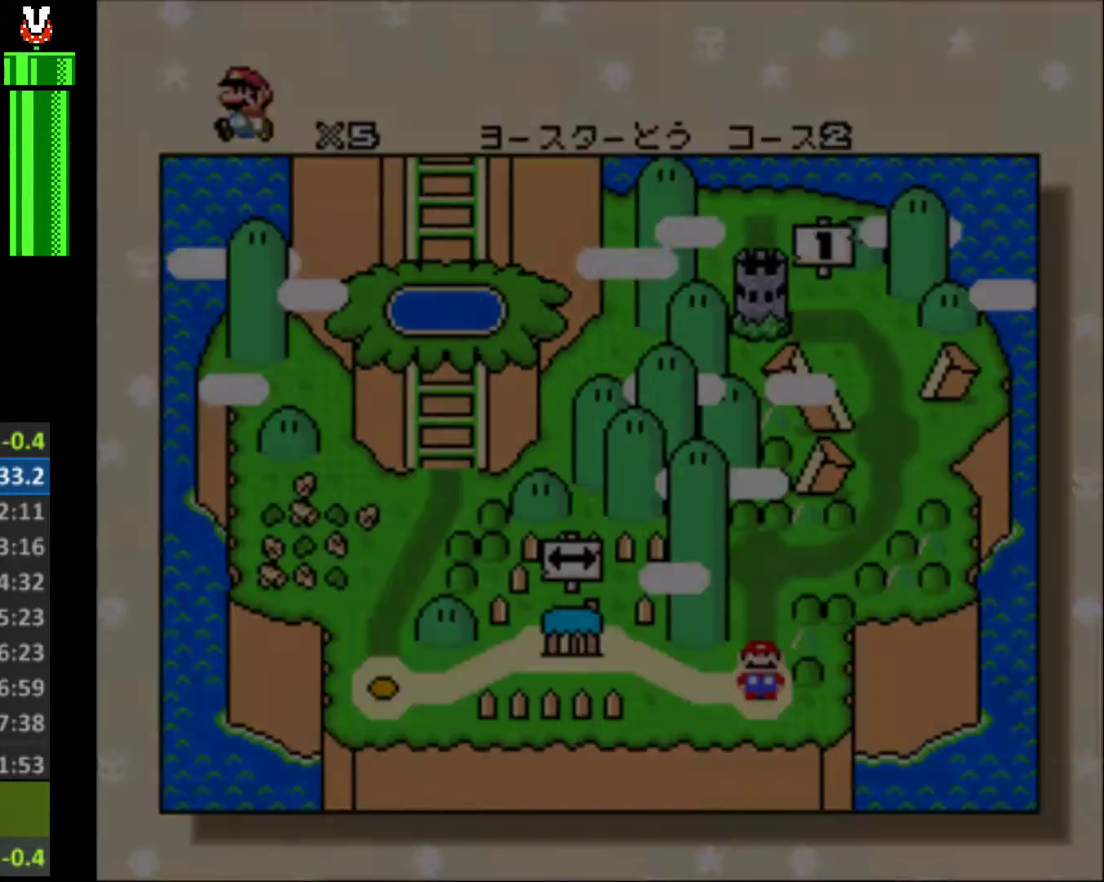
Gameplay with a controller (Nintendo layout); each line is a JSON object with the inputs held at the frame after it. "events" lists button and stick changes between this image and that frame as [ms after this image, input, new state], when the widget could be followed in between. Not read: L3 R3.
{"buttons": ["DPAD_UP"], "events": [[200, "DPAD_UP", "down"], [367, "DPAD_UP", "up"], [500, "DPAD_UP", "down"]]}
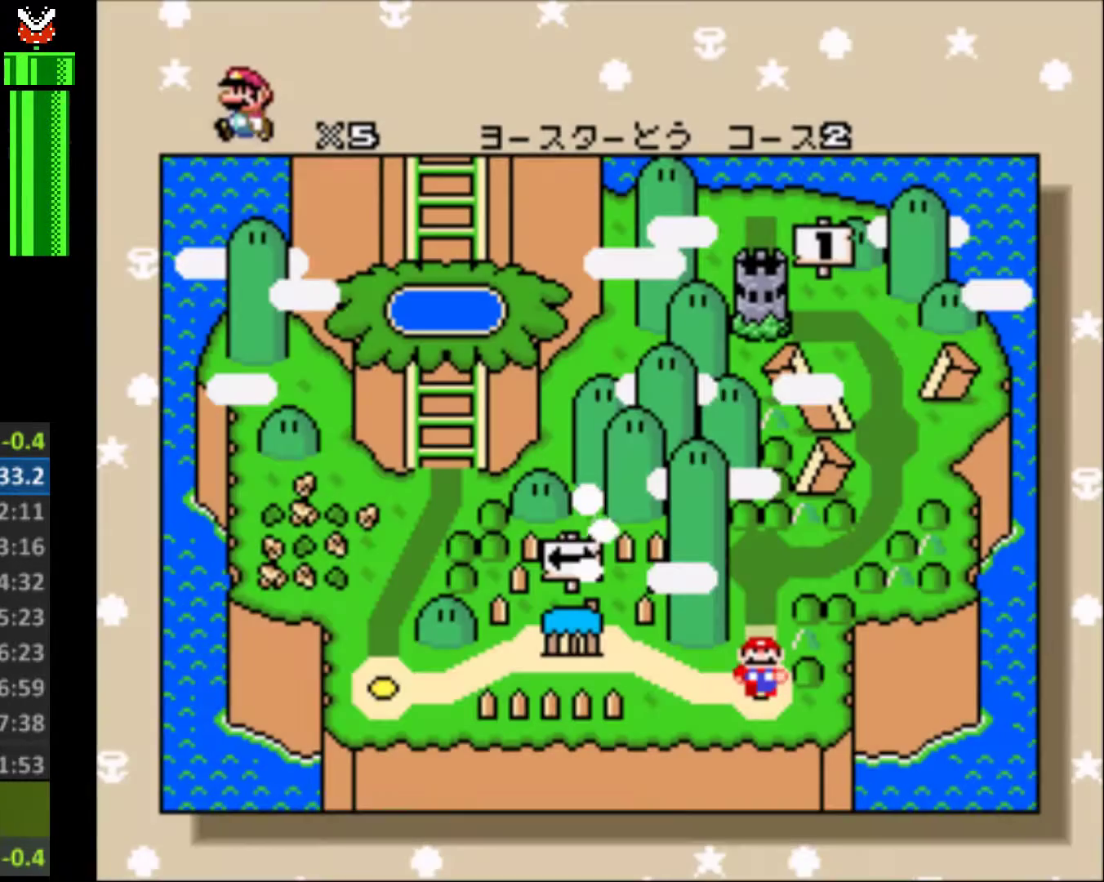
{"buttons": ["DPAD_UP"], "events": [[133, "DPAD_UP", "up"], [233, "DPAD_UP", "down"], [367, "DPAD_UP", "up"], [500, "DPAD_UP", "down"]]}
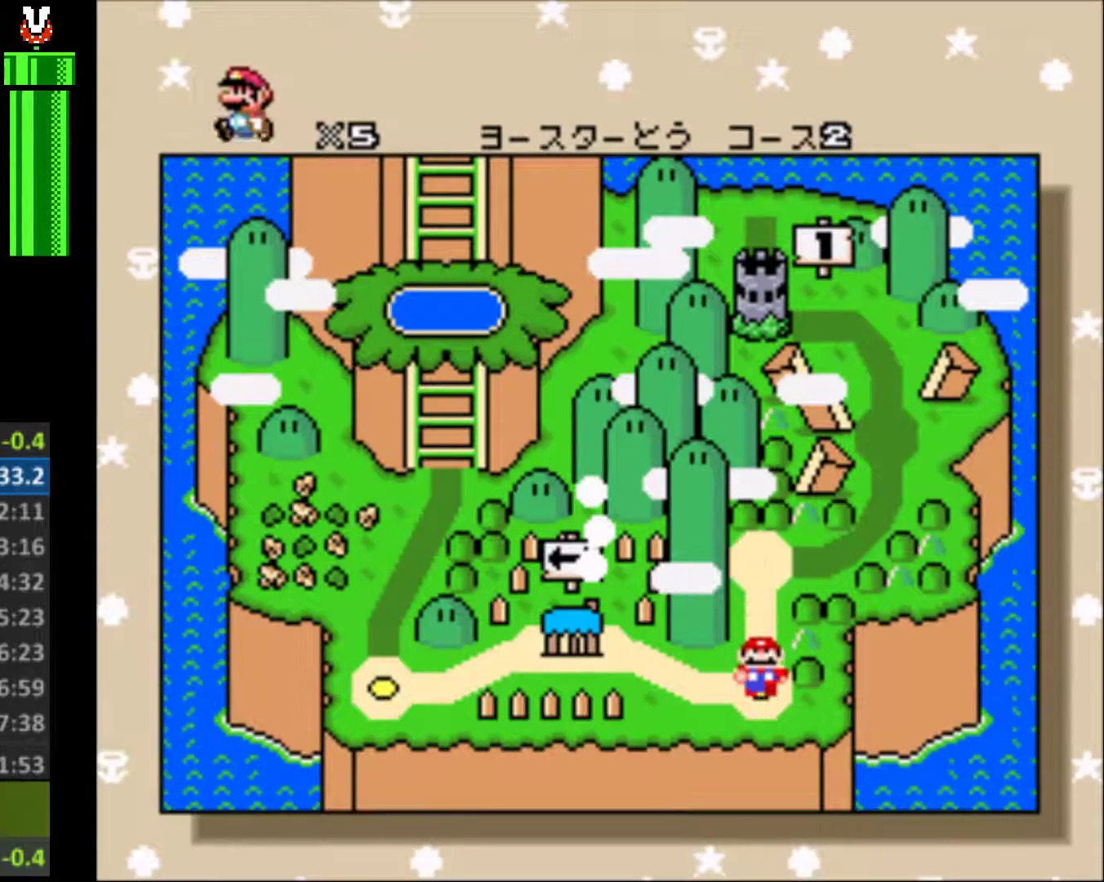
{"buttons": ["DPAD_UP"], "events": [[100, "DPAD_UP", "up"], [233, "DPAD_UP", "down"]]}
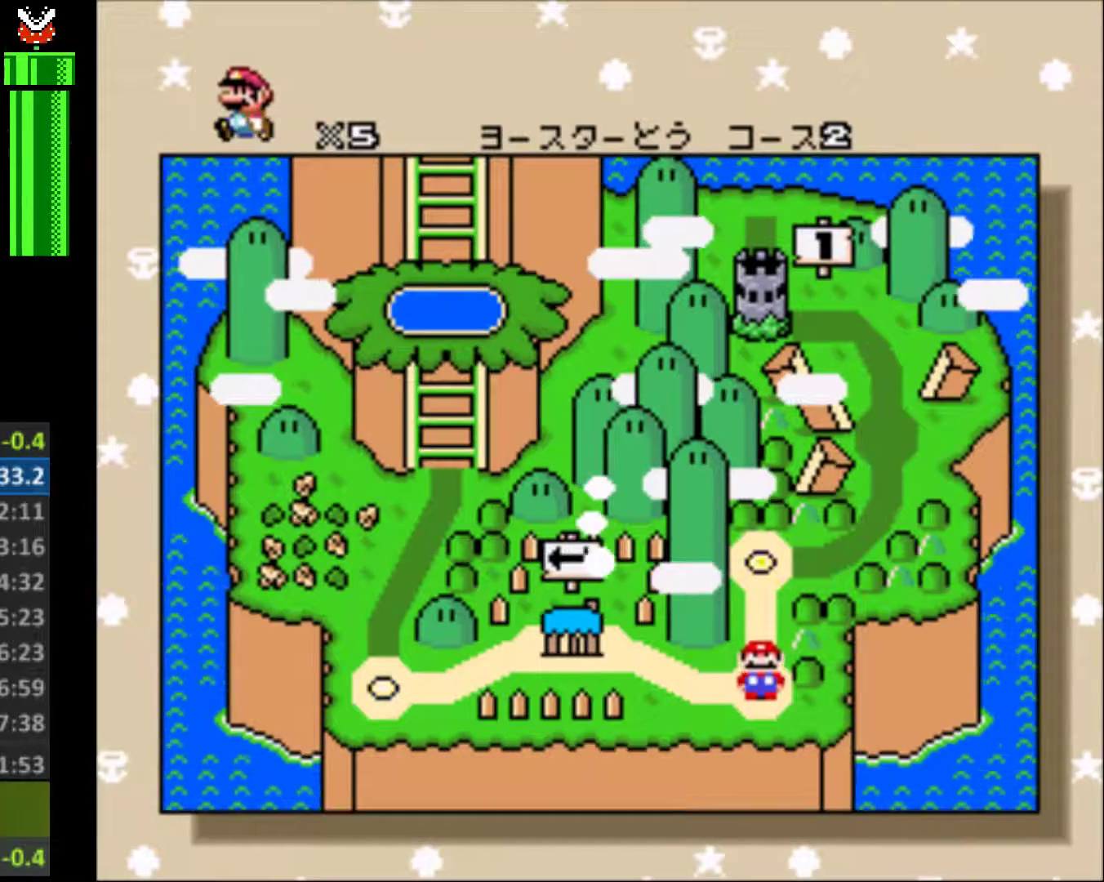
{"buttons": ["B"], "events": [[333, "DPAD_UP", "up"], [367, "B", "down"], [433, "B", "up"], [500, "B", "down"]]}
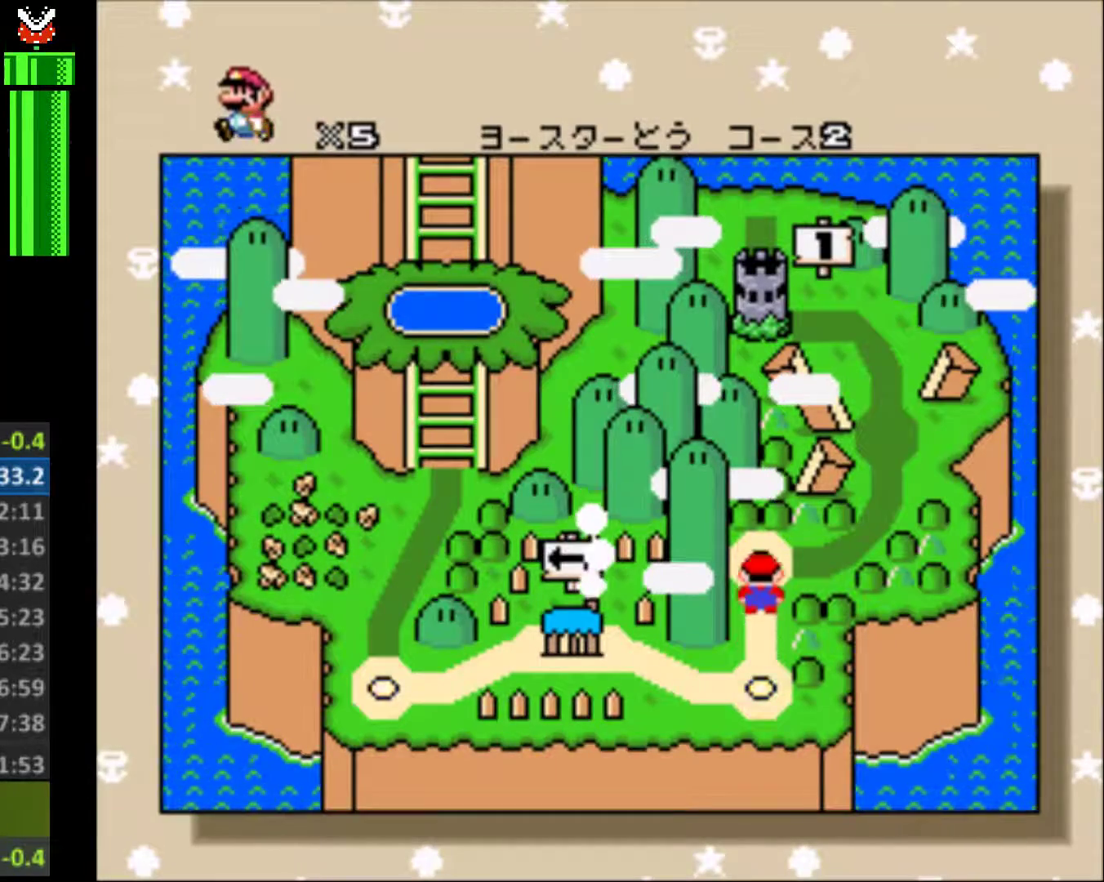
{"buttons": [], "events": [[67, "B", "up"], [133, "B", "down"], [200, "B", "up"], [300, "B", "down"], [333, "B", "up"], [400, "B", "down"], [467, "B", "up"]]}
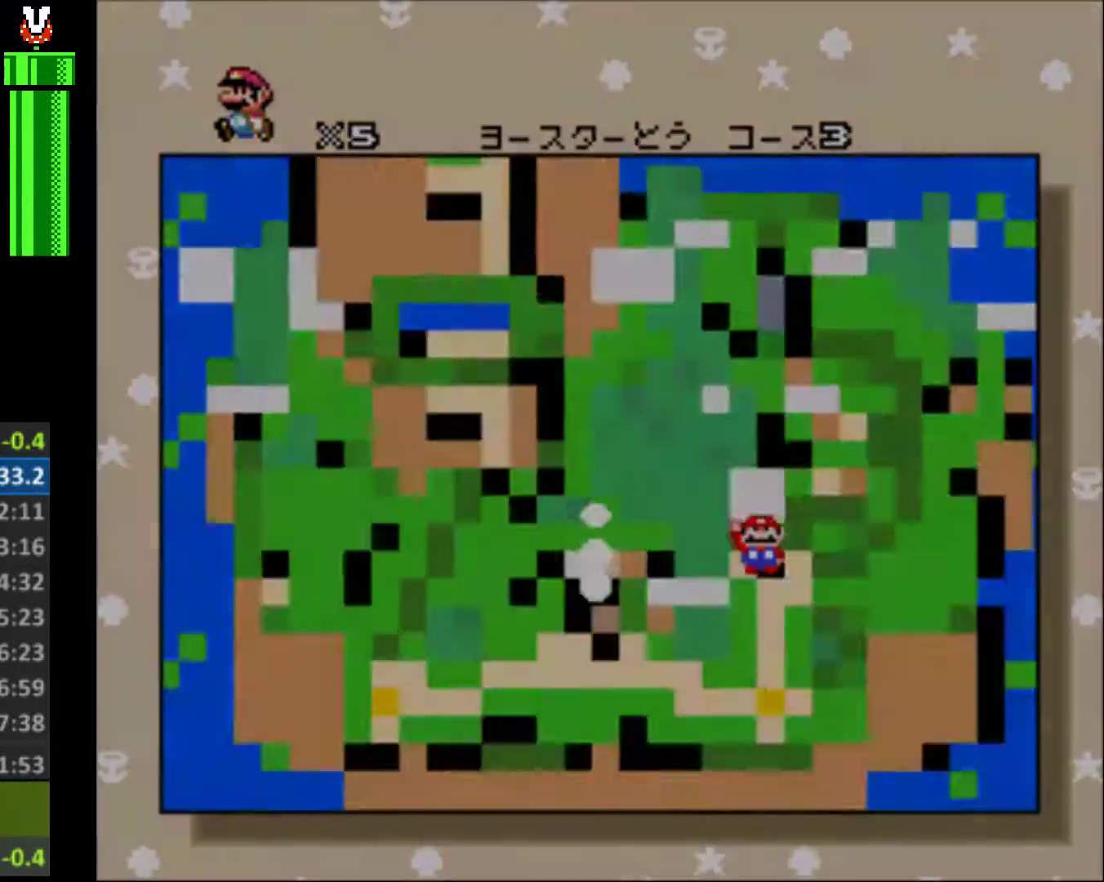
{"buttons": [], "events": [[33, "B", "down"], [100, "B", "up"], [167, "B", "down"], [233, "B", "up"], [300, "B", "down"], [367, "B", "up"], [467, "B", "down"], [500, "B", "up"]]}
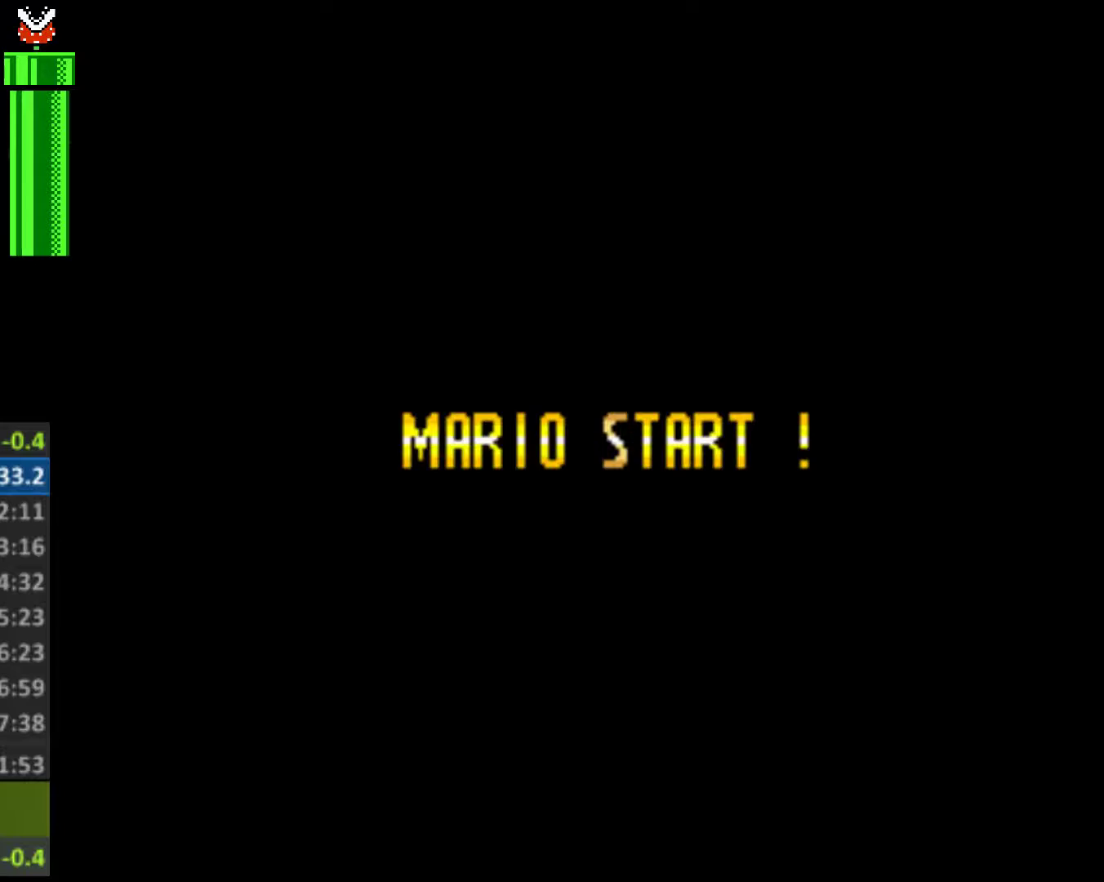
{"buttons": ["Y", "DPAD_RIGHT"], "events": [[100, "B", "down"], [167, "B", "up"], [333, "DPAD_RIGHT", "down"], [333, "Y", "down"]]}
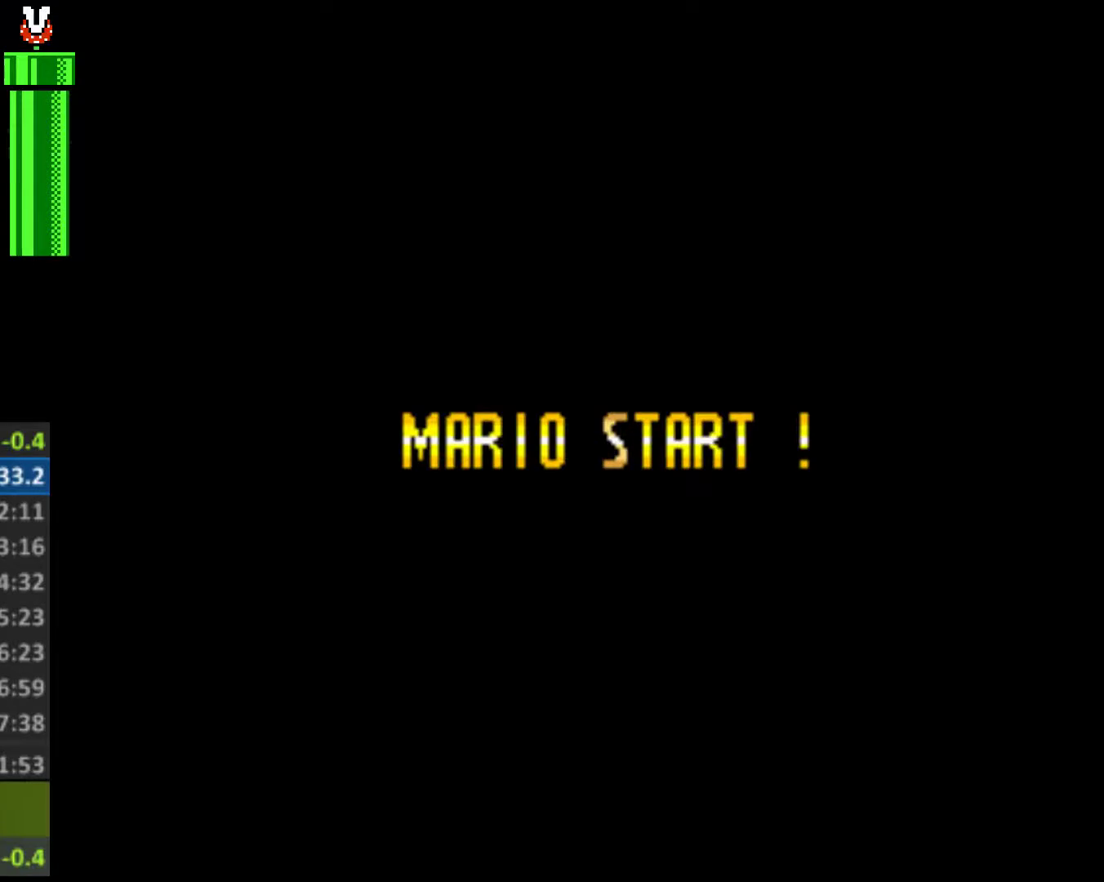
{"buttons": ["Y", "DPAD_RIGHT"], "events": []}
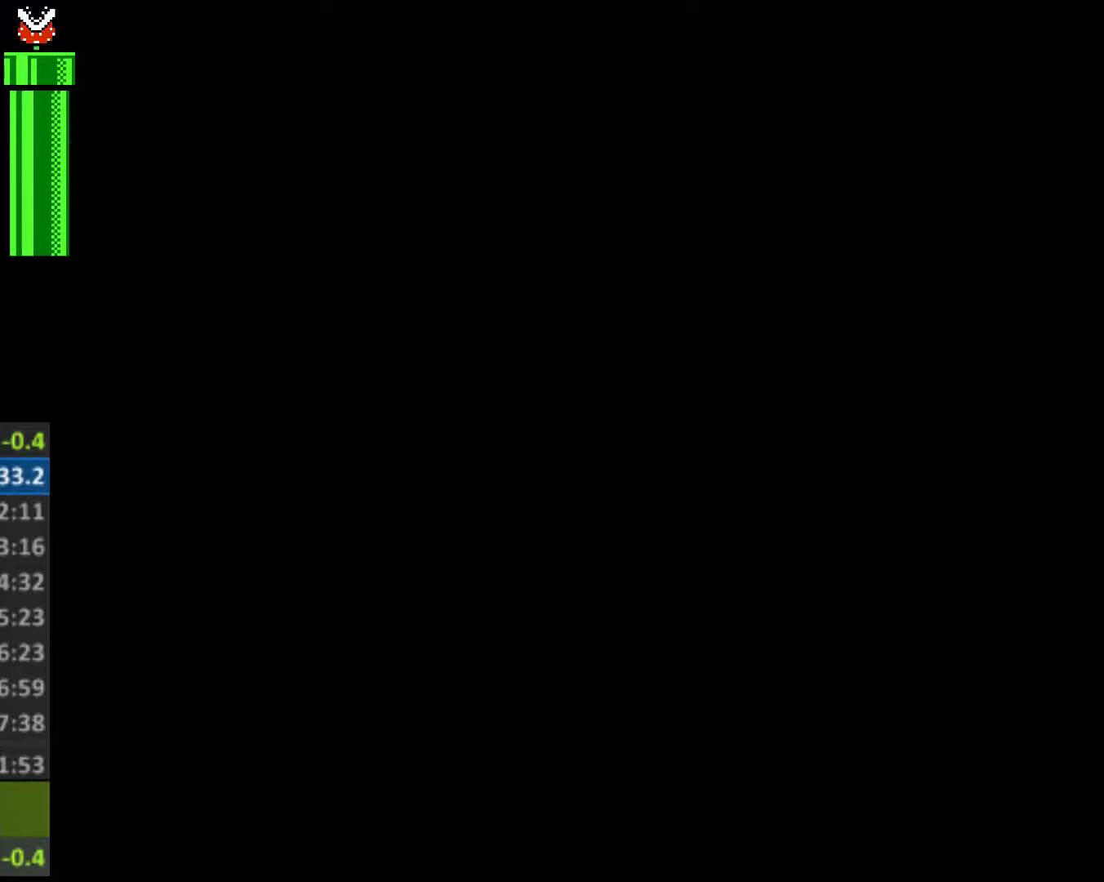
{"buttons": ["Y", "DPAD_RIGHT"], "events": []}
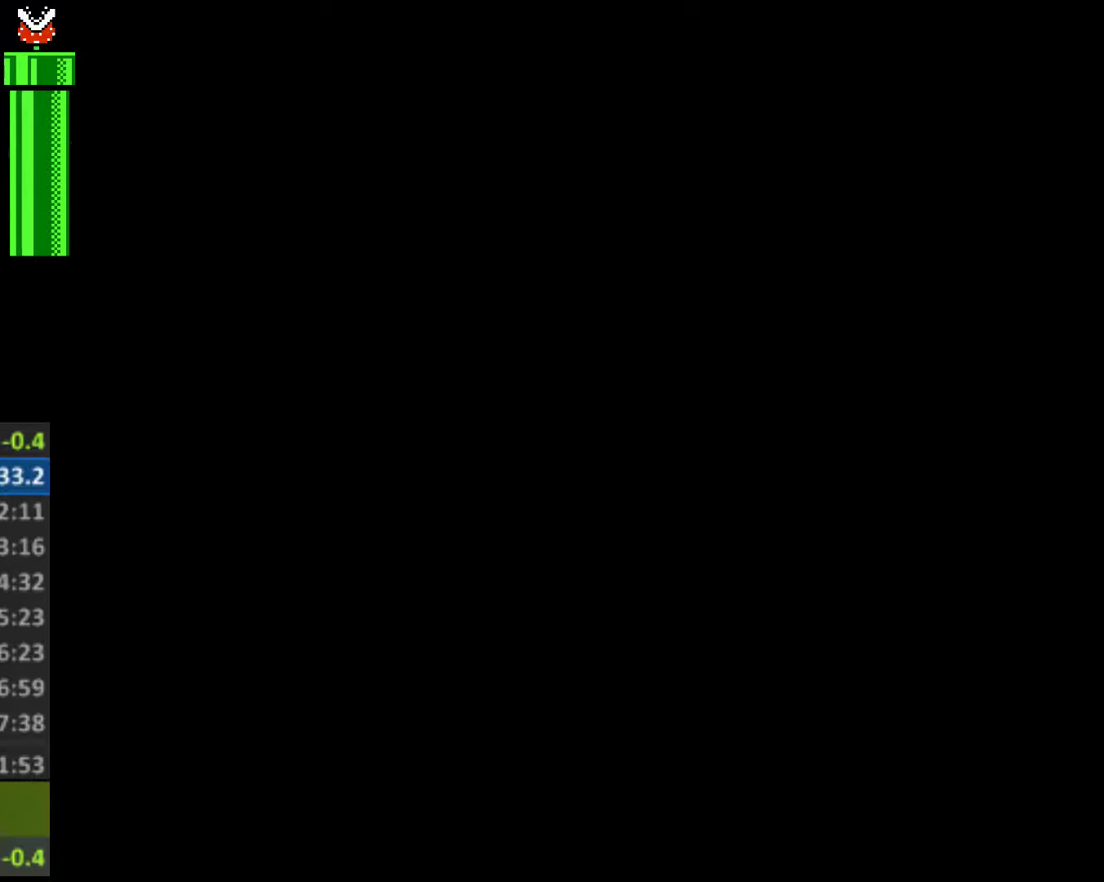
{"buttons": ["Y", "DPAD_RIGHT"], "events": []}
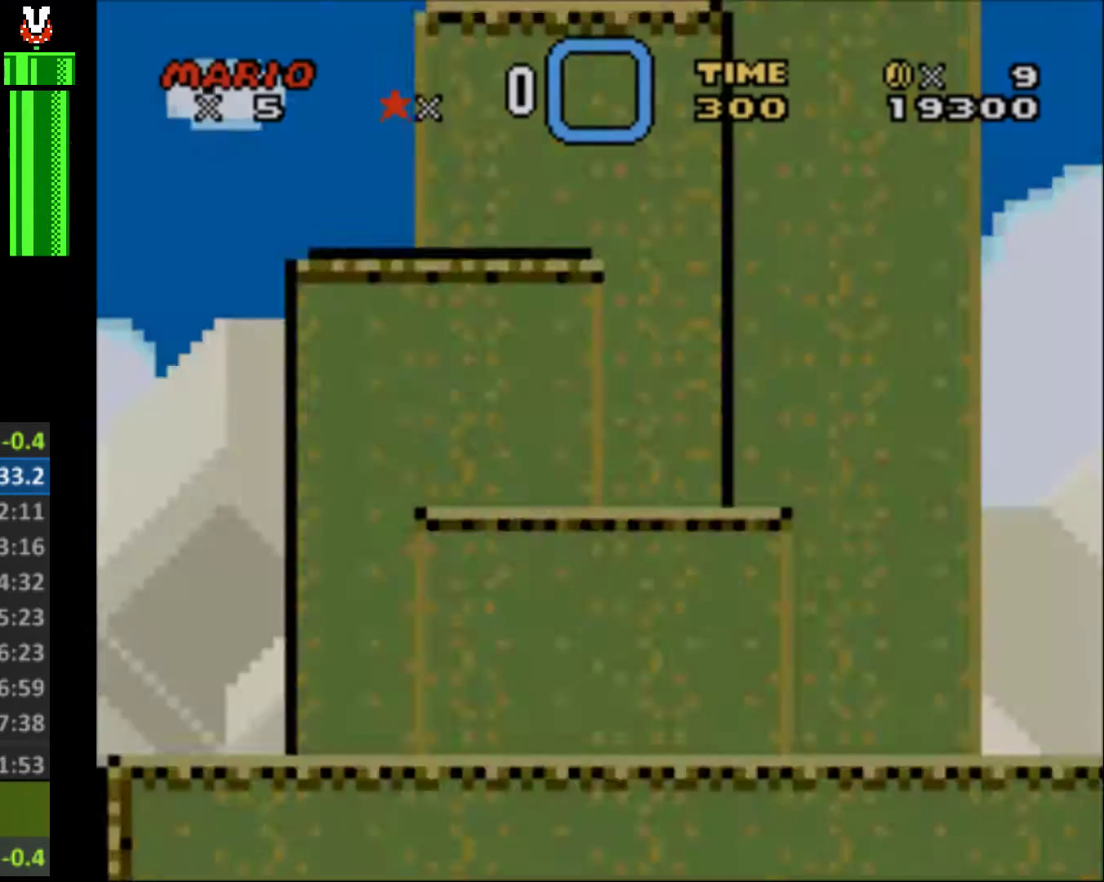
{"buttons": ["Y", "DPAD_RIGHT"], "events": []}
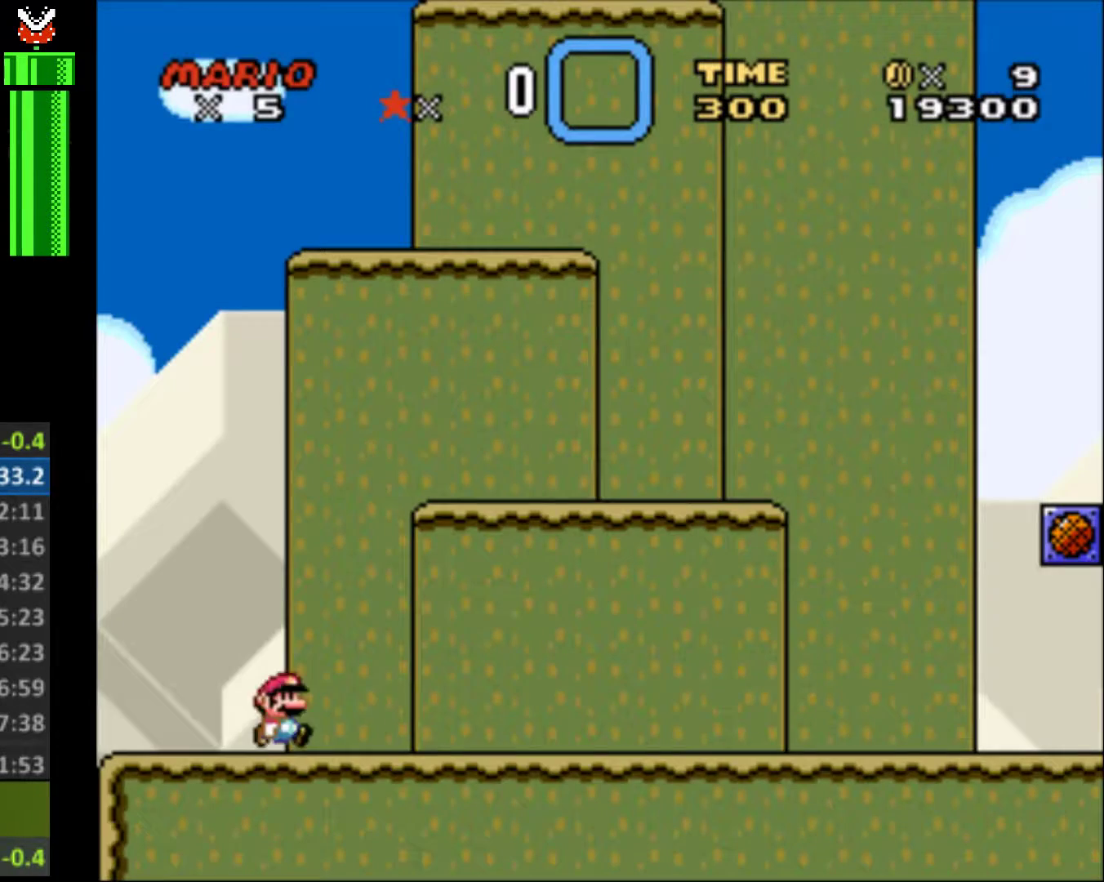
{"buttons": ["Y", "DPAD_RIGHT"], "events": []}
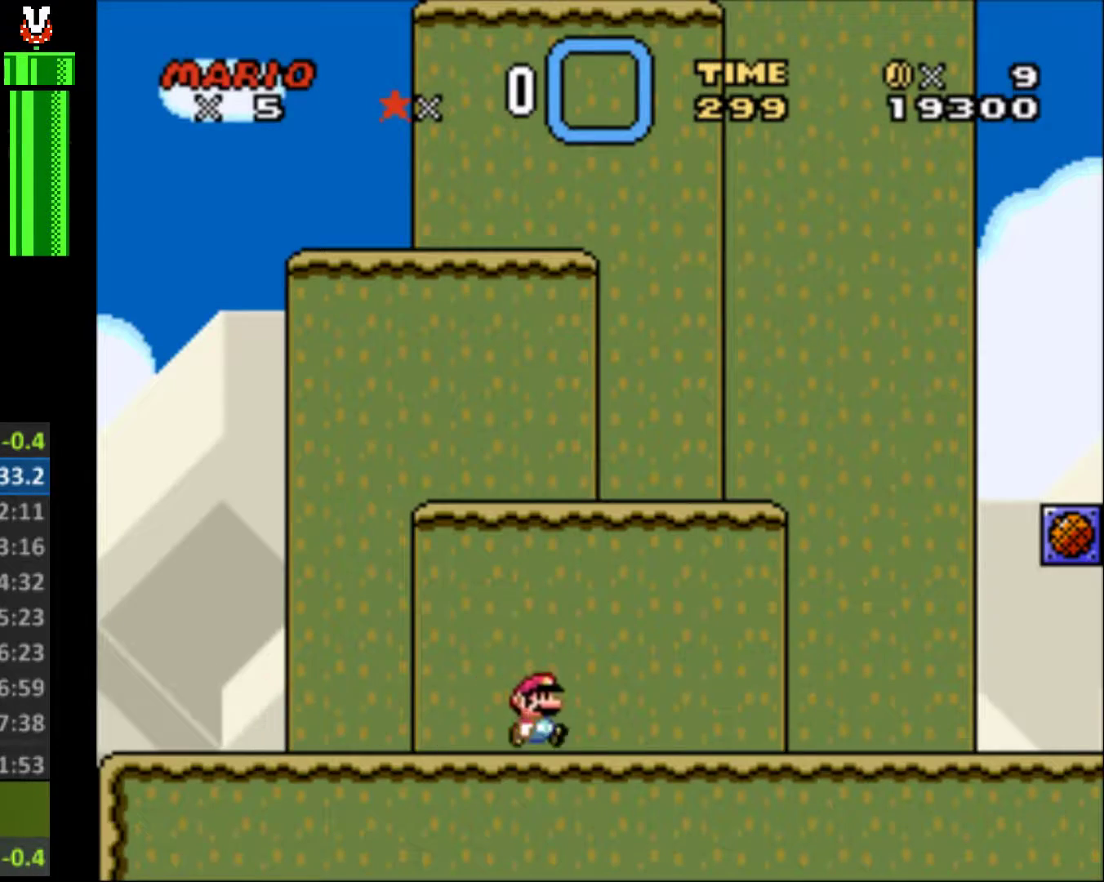
{"buttons": ["Y", "DPAD_RIGHT"], "events": []}
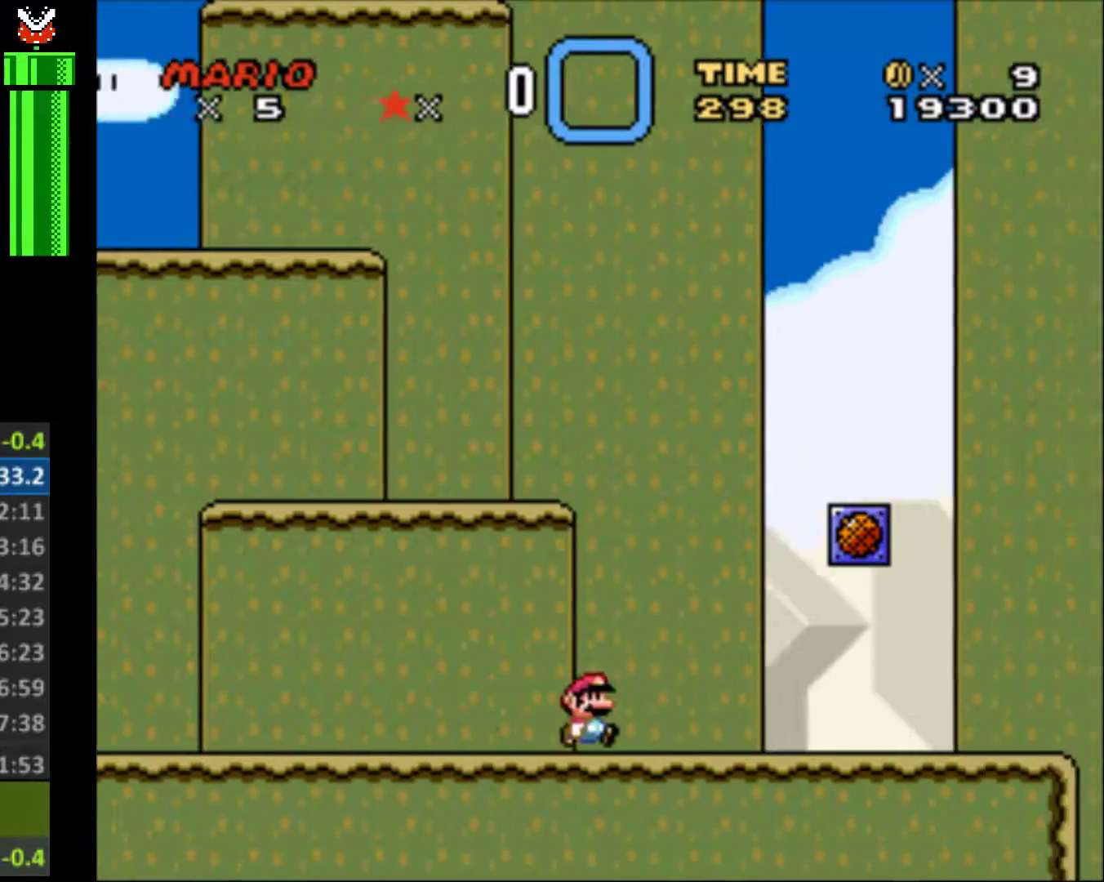
{"buttons": ["B", "Y", "DPAD_RIGHT"], "events": [[33, "B", "down"], [200, "B", "up"], [400, "B", "down"]]}
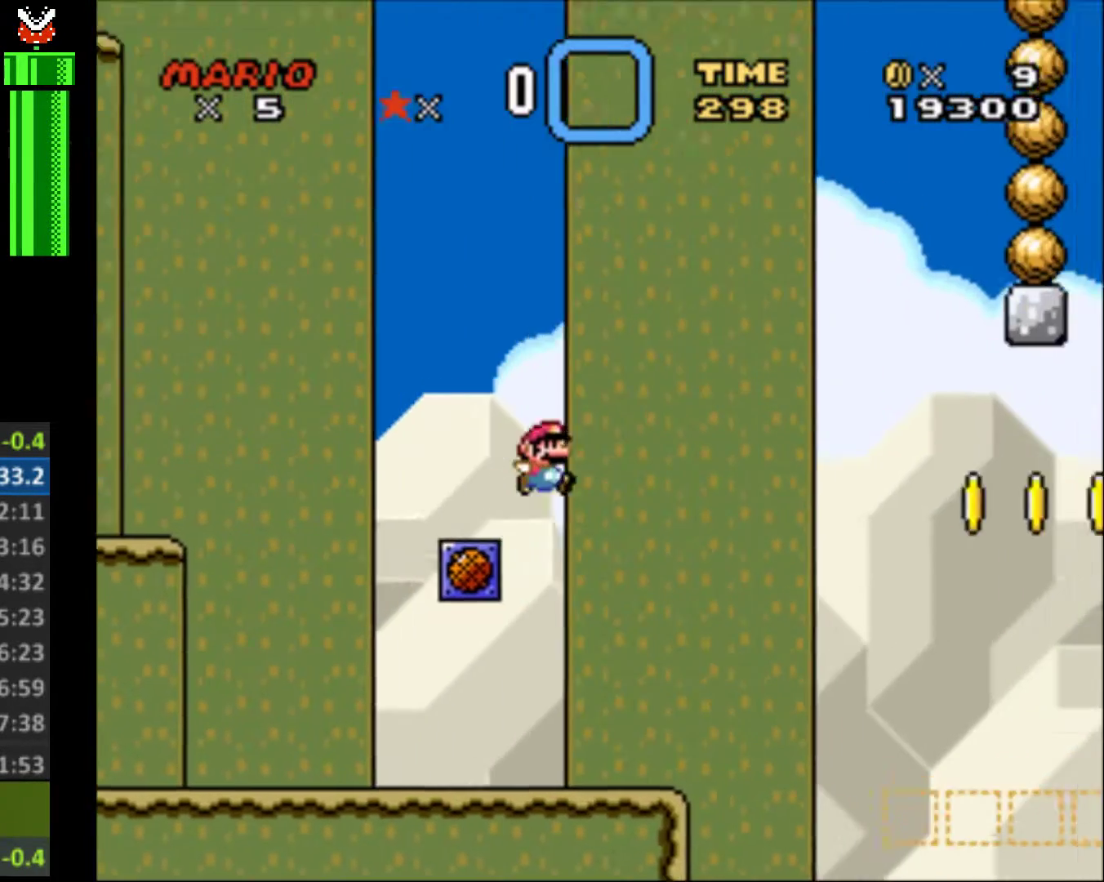
{"buttons": ["Y", "DPAD_RIGHT"], "events": [[433, "B", "up"]]}
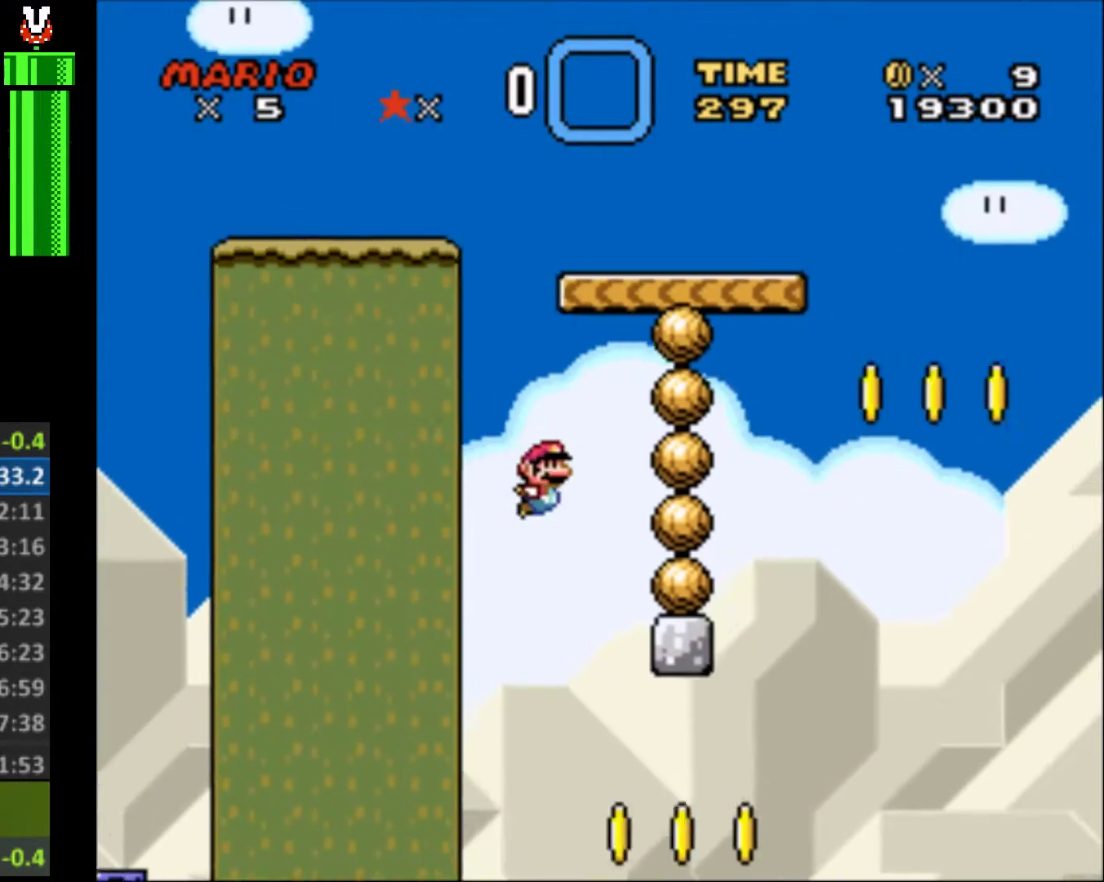
{"buttons": ["B", "Y", "DPAD_RIGHT"], "events": [[167, "B", "down"]]}
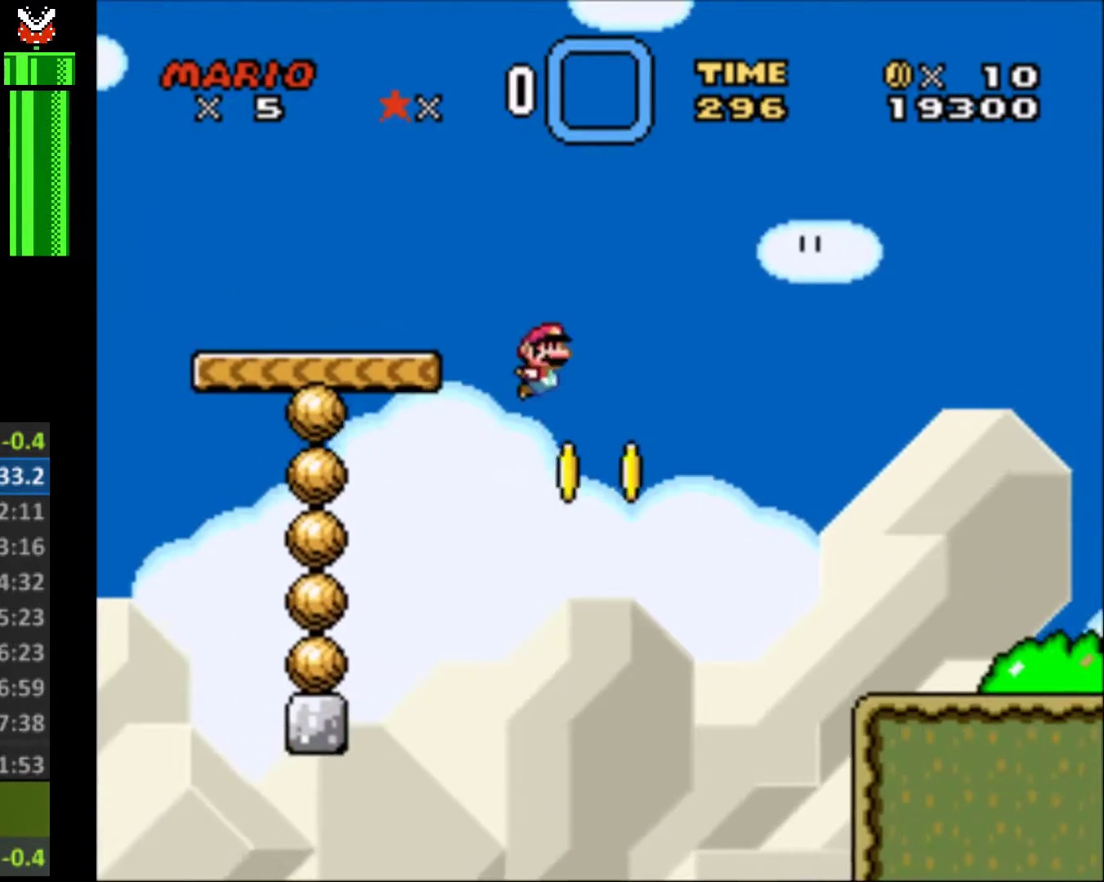
{"buttons": ["Y", "DPAD_RIGHT"], "events": [[400, "B", "up"]]}
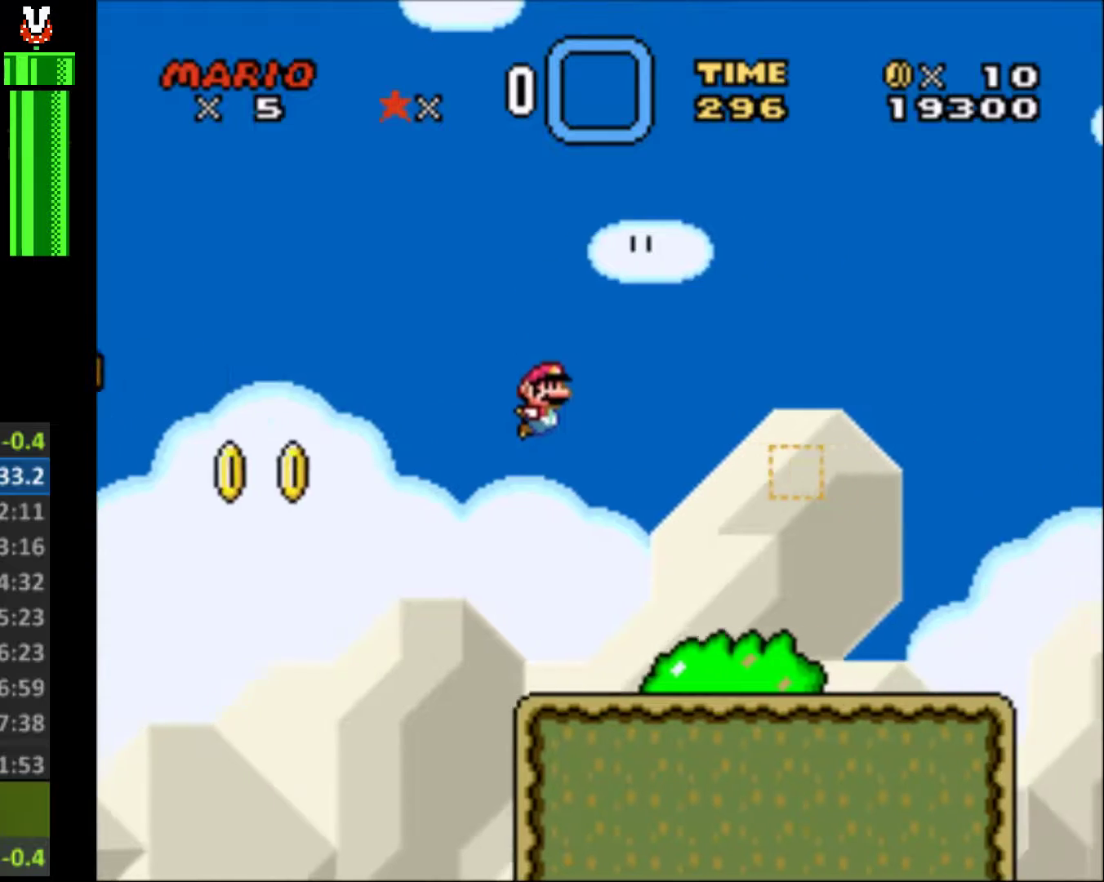
{"buttons": ["Y", "DPAD_RIGHT"], "events": [[333, "B", "down"], [467, "B", "up"]]}
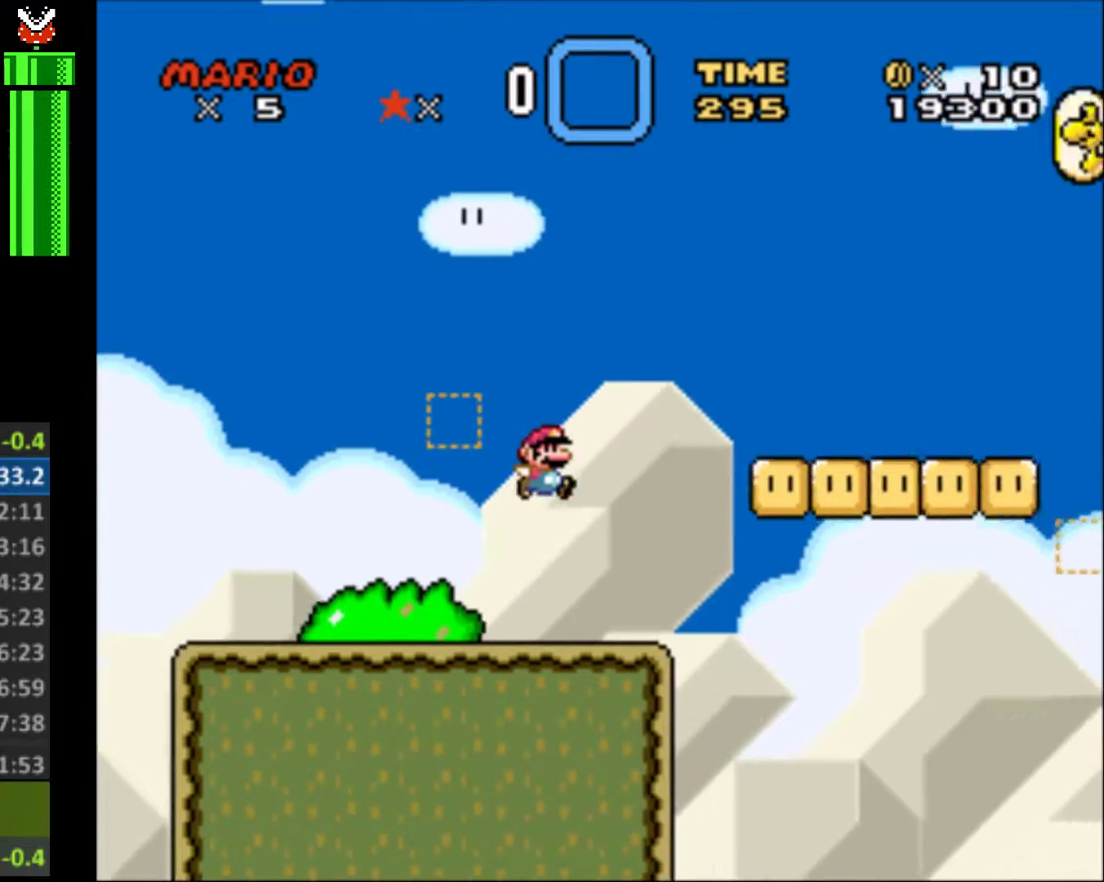
{"buttons": ["B", "Y", "DPAD_RIGHT"], "events": [[400, "B", "down"]]}
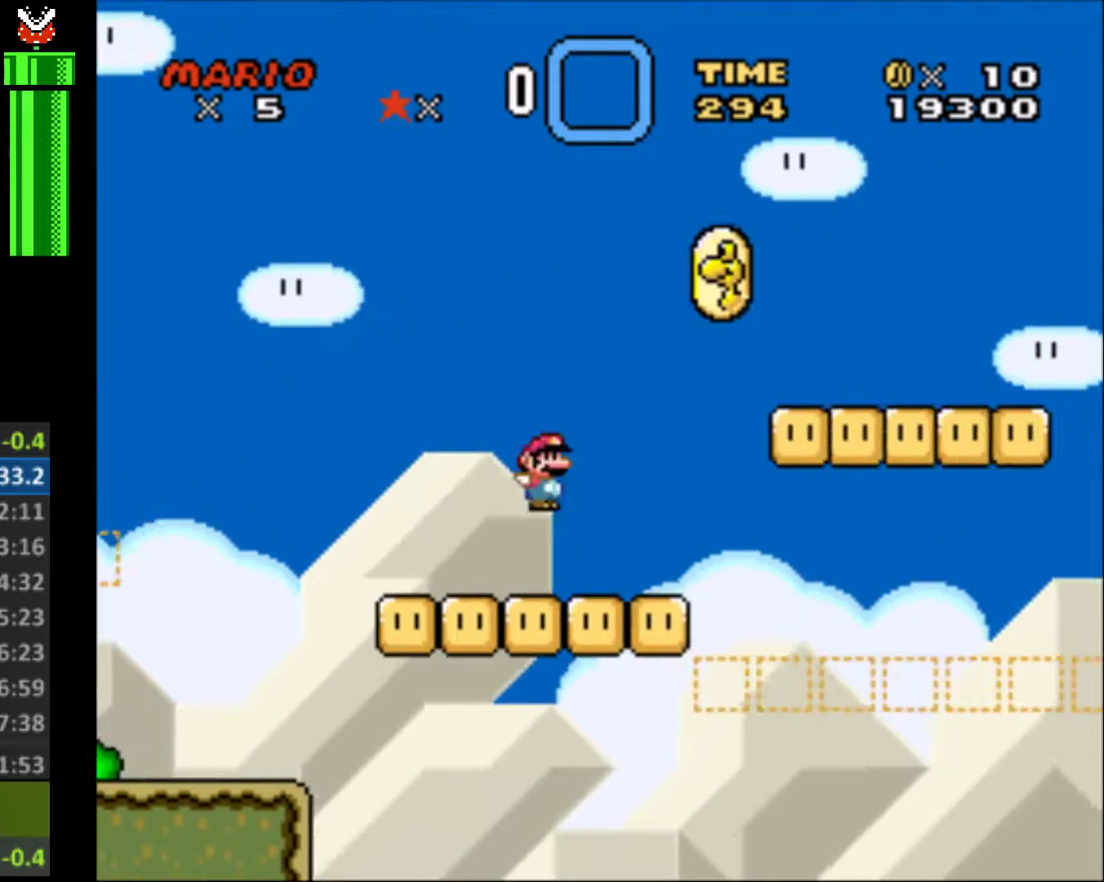
{"buttons": ["B", "Y", "DPAD_RIGHT"], "events": [[33, "B", "up"], [500, "B", "down"]]}
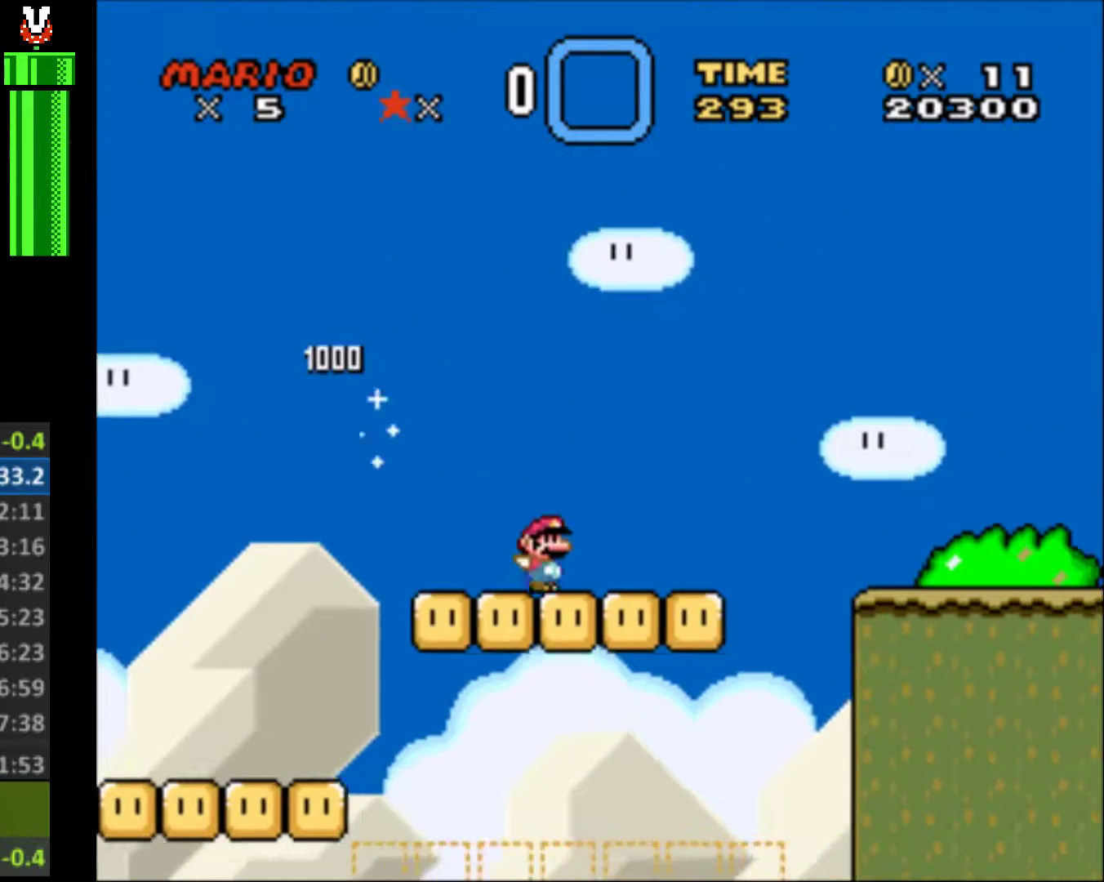
{"buttons": ["Y", "DPAD_RIGHT"], "events": [[100, "B", "up"]]}
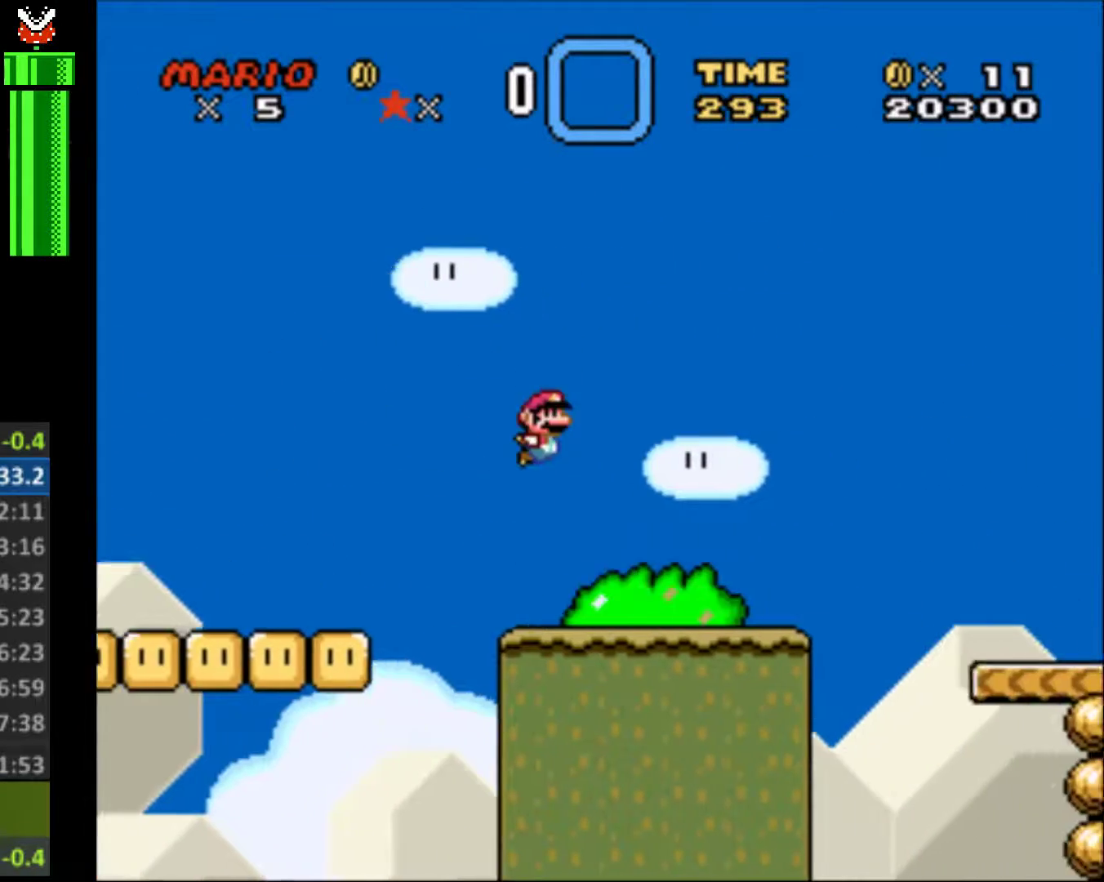
{"buttons": ["B", "Y", "DPAD_RIGHT"], "events": [[333, "B", "down"]]}
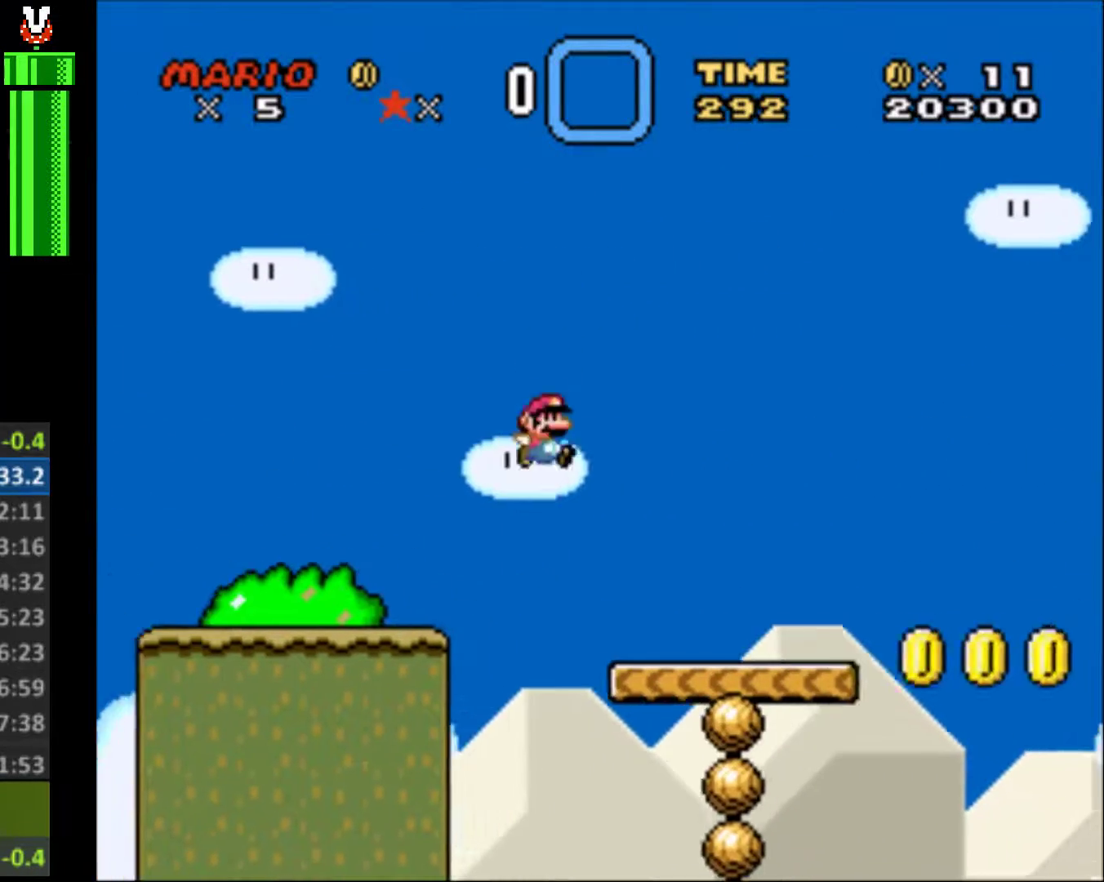
{"buttons": ["B", "Y", "DPAD_RIGHT"], "events": []}
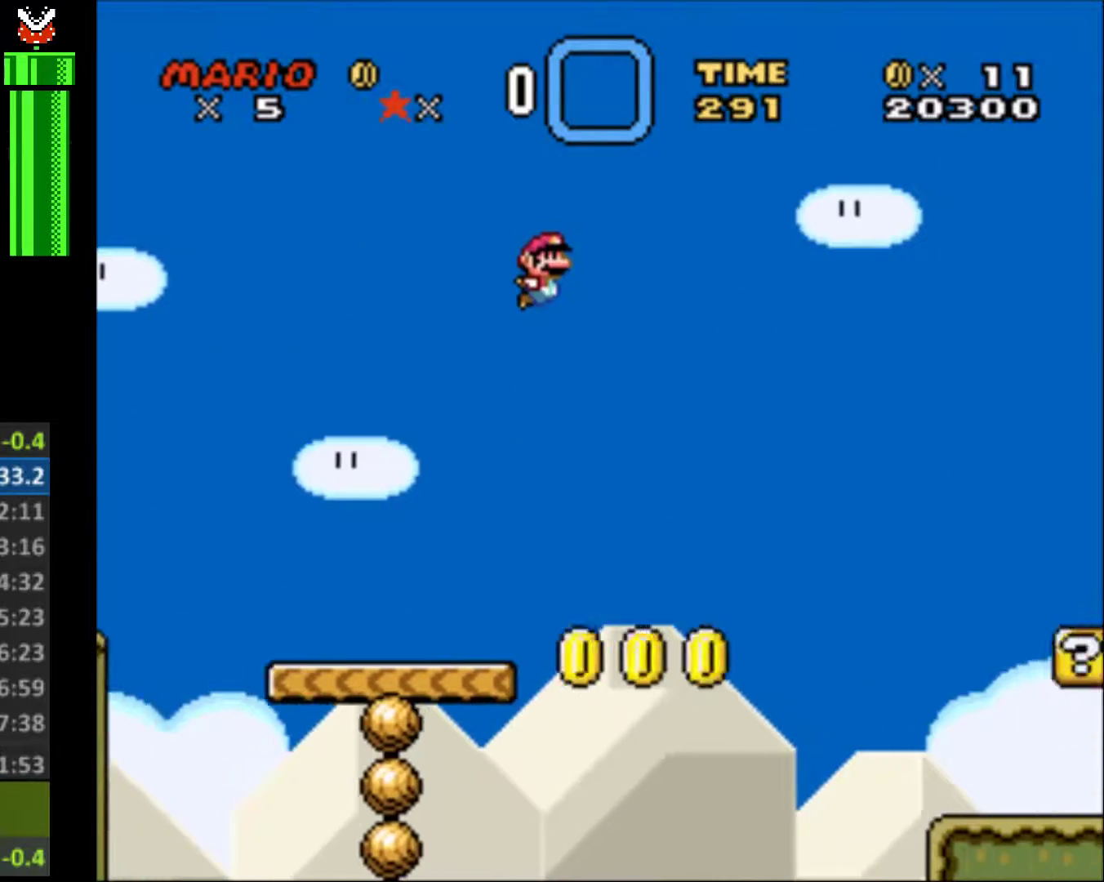
{"buttons": ["Y", "DPAD_RIGHT"], "events": [[500, "B", "up"]]}
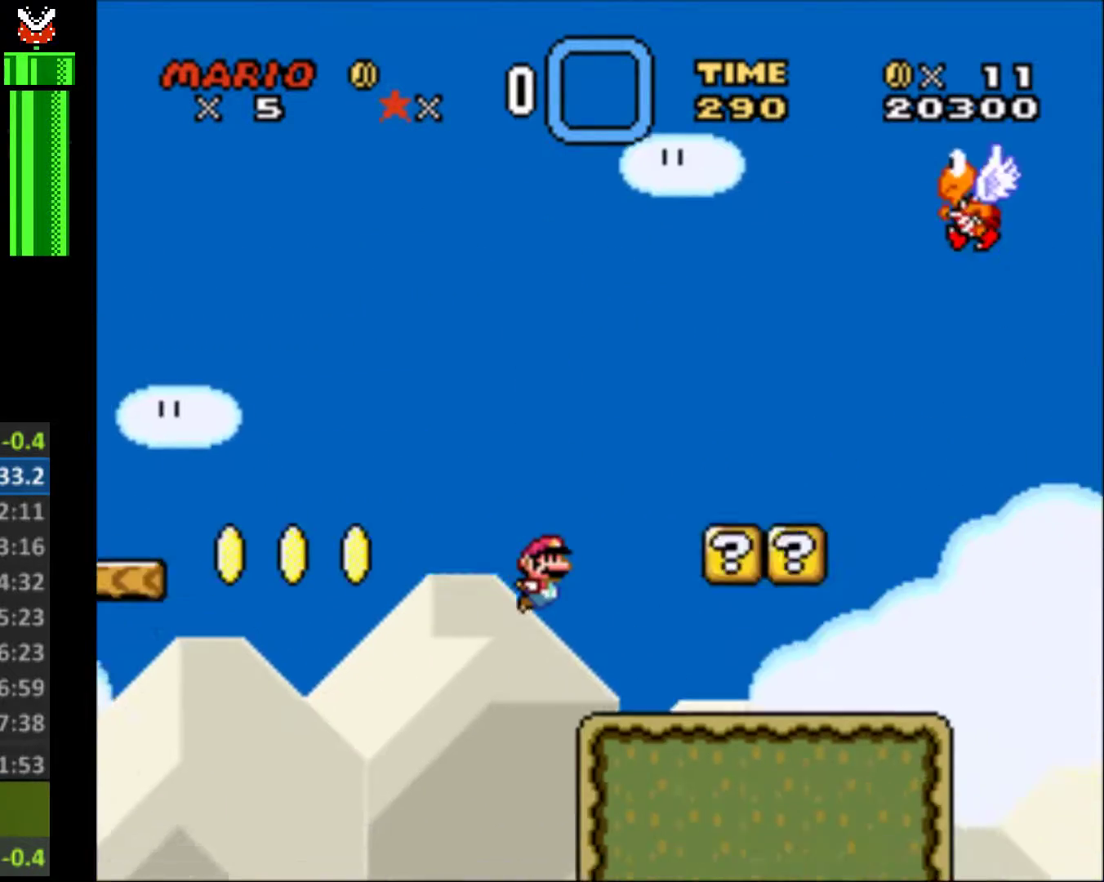
{"buttons": ["B", "Y", "DPAD_RIGHT"], "events": [[467, "B", "down"]]}